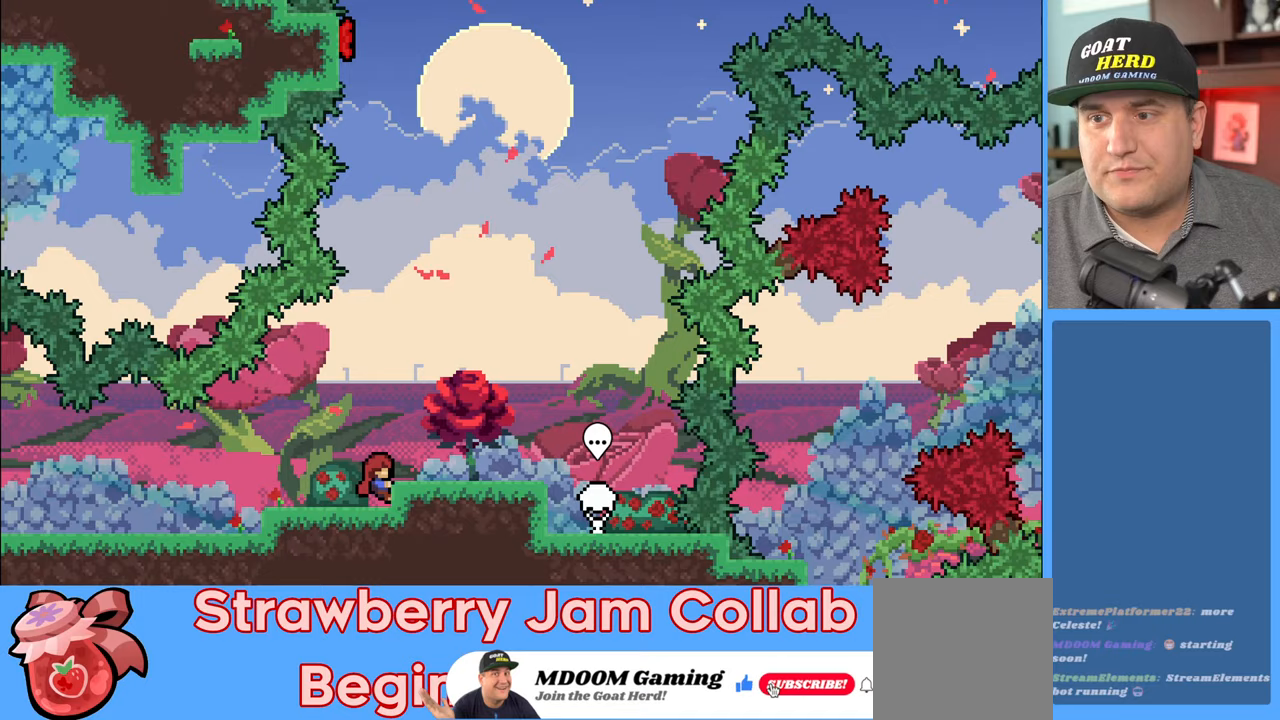
Gameplay with a controller (Xbox layout); each line is a JSON object with the inputs held at the frame after it. "events" lists button and stick changes between this image and that frame as [ms after this image, input, new state], when the widget could be followed in between.
{"buttons": ["R2"], "left_stick": "right", "right_stick": "center", "events": [[150, "A", "down"], [233, "A", "up"]]}
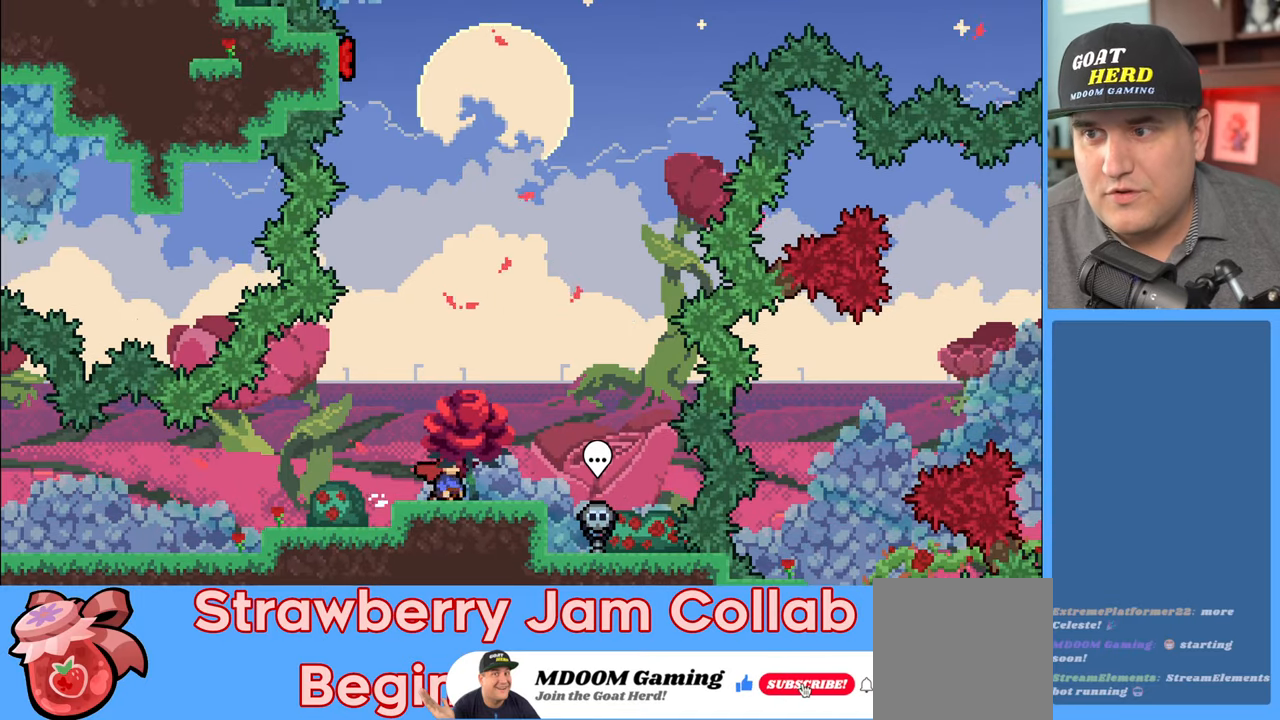
{"buttons": ["A", "R2"], "left_stick": "up", "right_stick": "center", "events": [[117, "left_stick", "center"], [300, "left_stick", "up"], [400, "A", "down"]]}
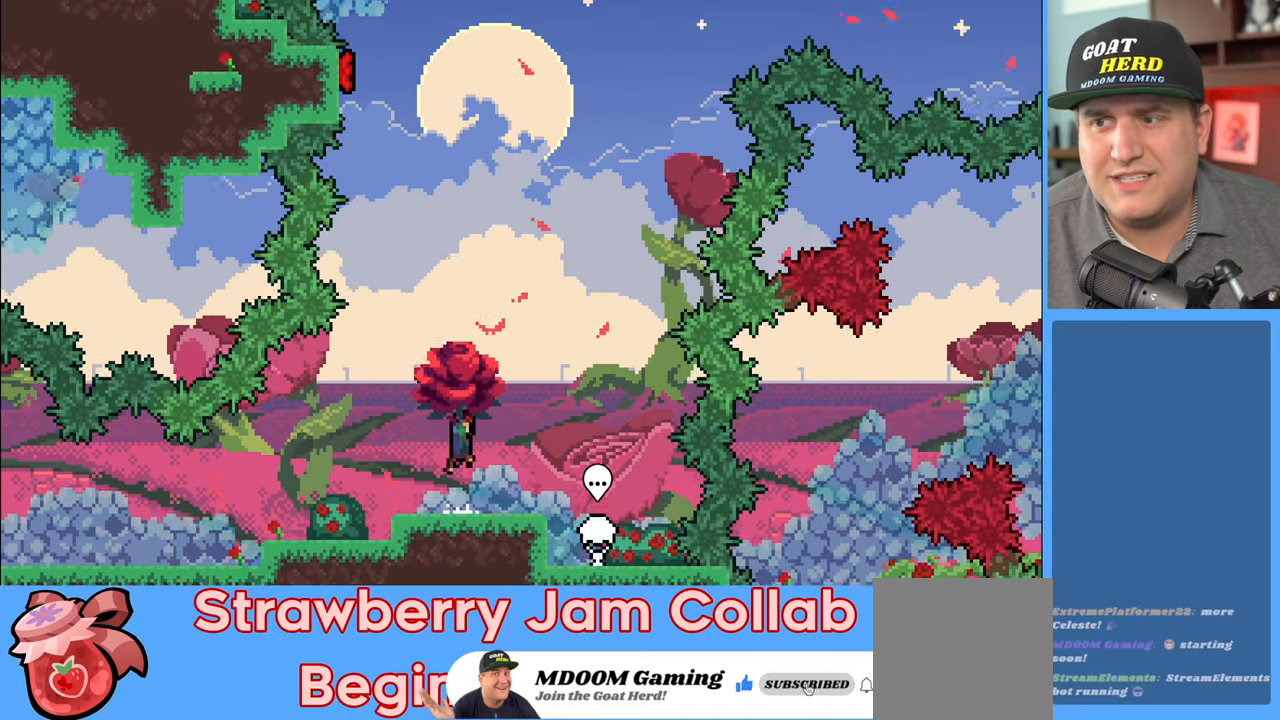
{"buttons": ["X", "R2"], "left_stick": "up", "right_stick": "center", "events": [[200, "A", "up"], [317, "X", "down"]]}
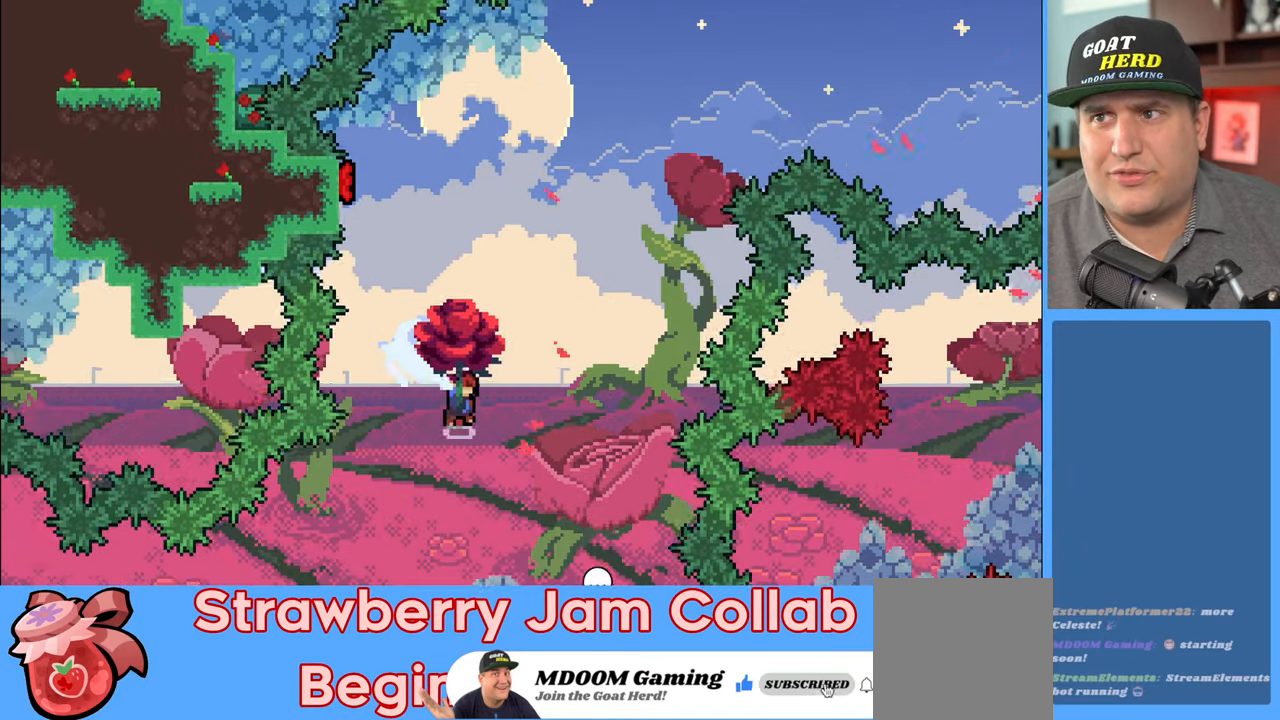
{"buttons": ["R2"], "left_stick": "up-left", "right_stick": "center", "events": [[67, "left_stick", "up-left"], [300, "X", "up"]]}
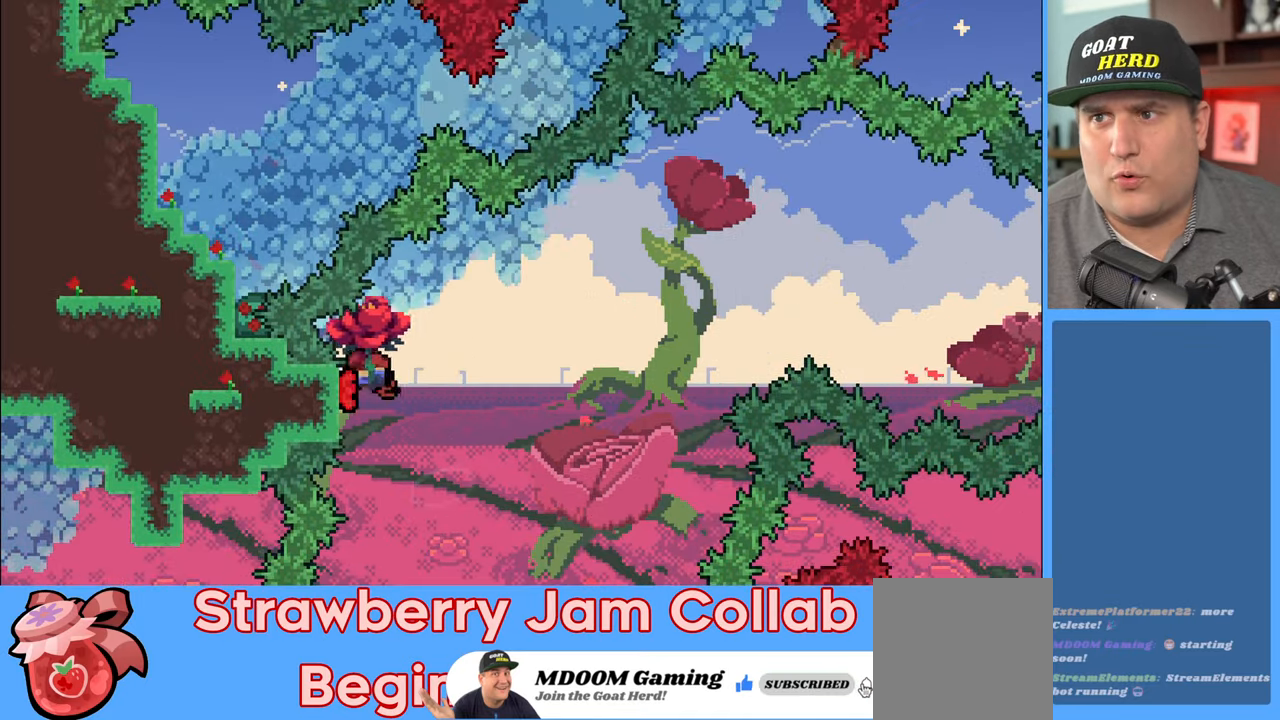
{"buttons": ["R2"], "left_stick": "right", "right_stick": "center", "events": [[217, "left_stick", "right"]]}
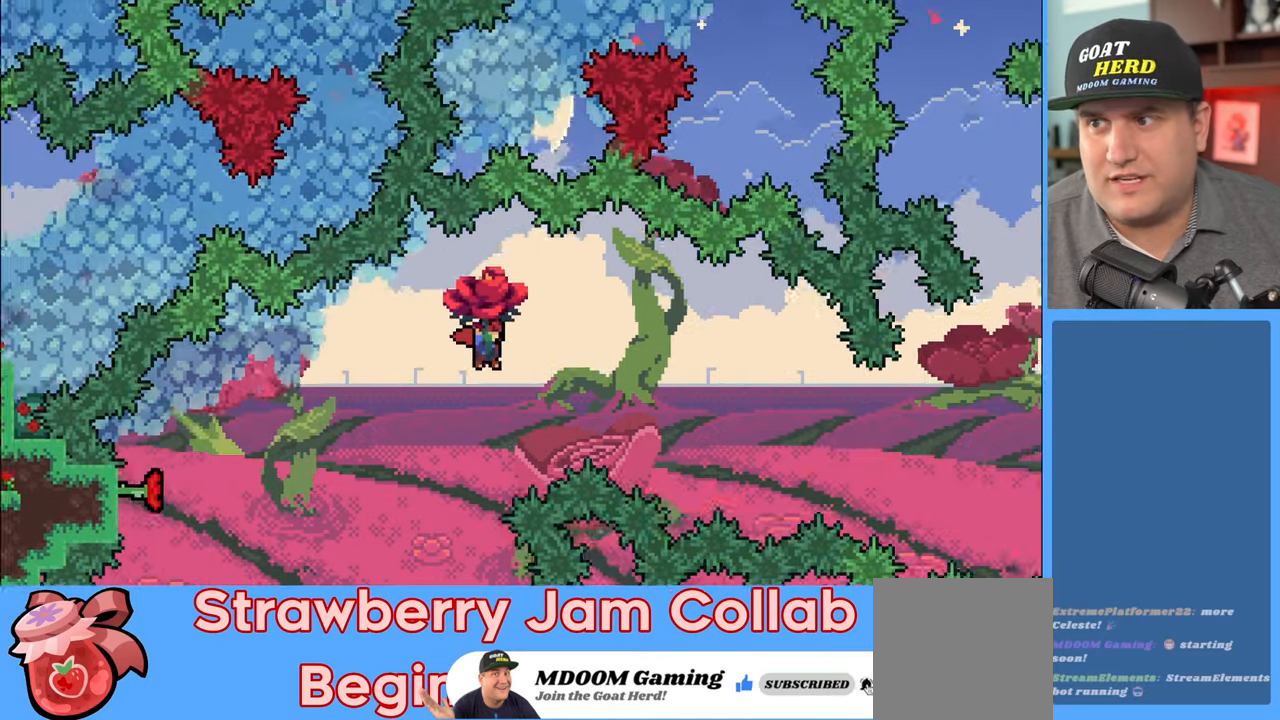
{"buttons": ["R2"], "left_stick": "right", "right_stick": "center", "events": []}
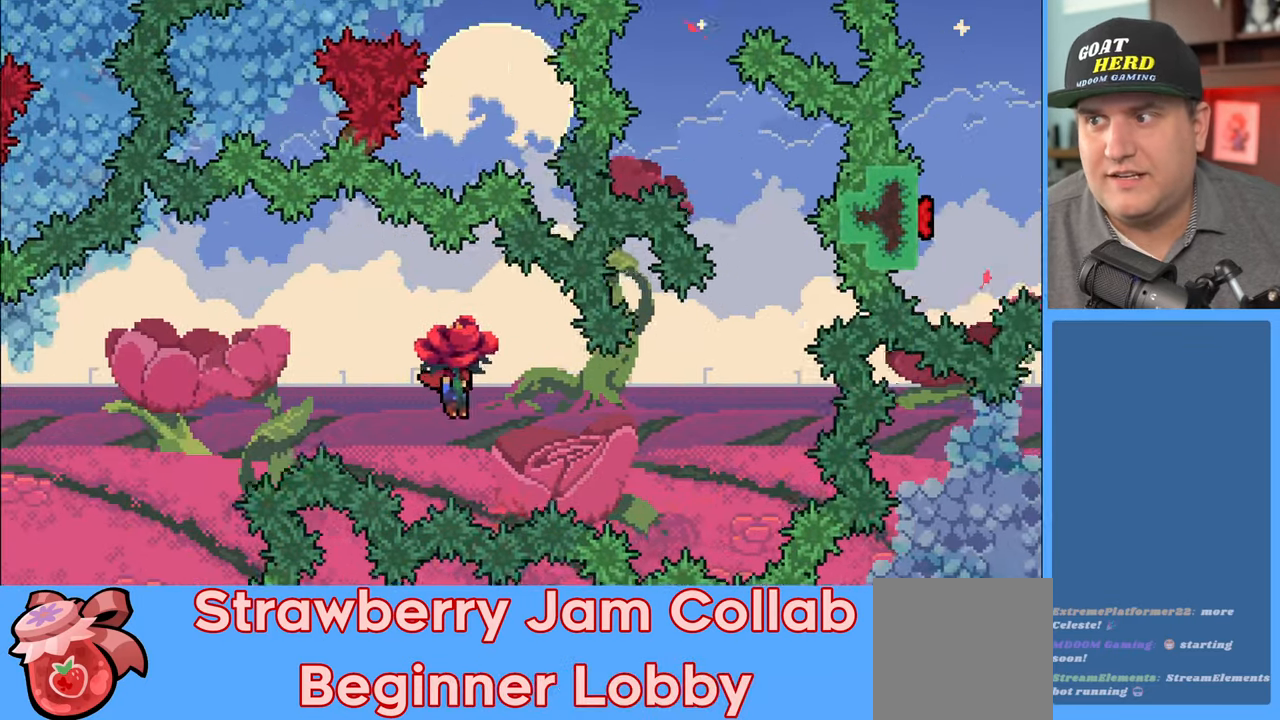
{"buttons": ["R2"], "left_stick": "right", "right_stick": "center", "events": [[350, "X", "down"], [500, "X", "up"]]}
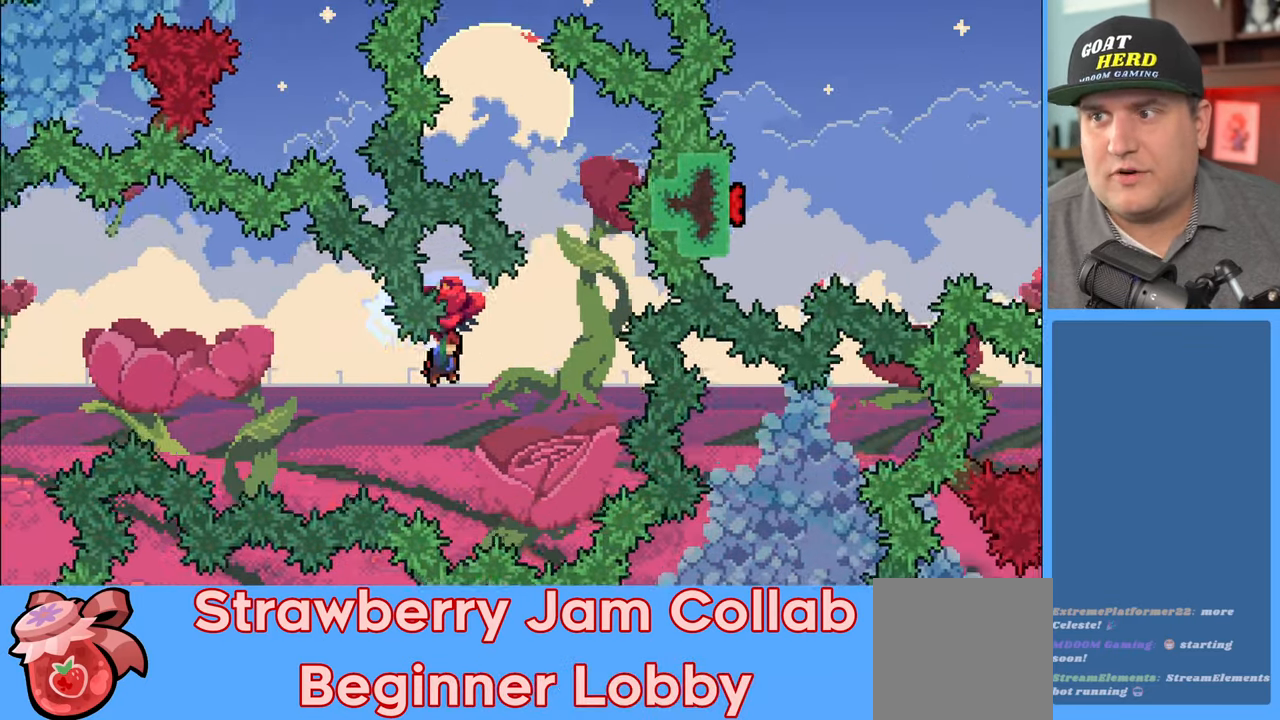
{"buttons": ["R2"], "left_stick": "right", "right_stick": "center", "events": [[33, "left_stick", "up"], [300, "left_stick", "right"]]}
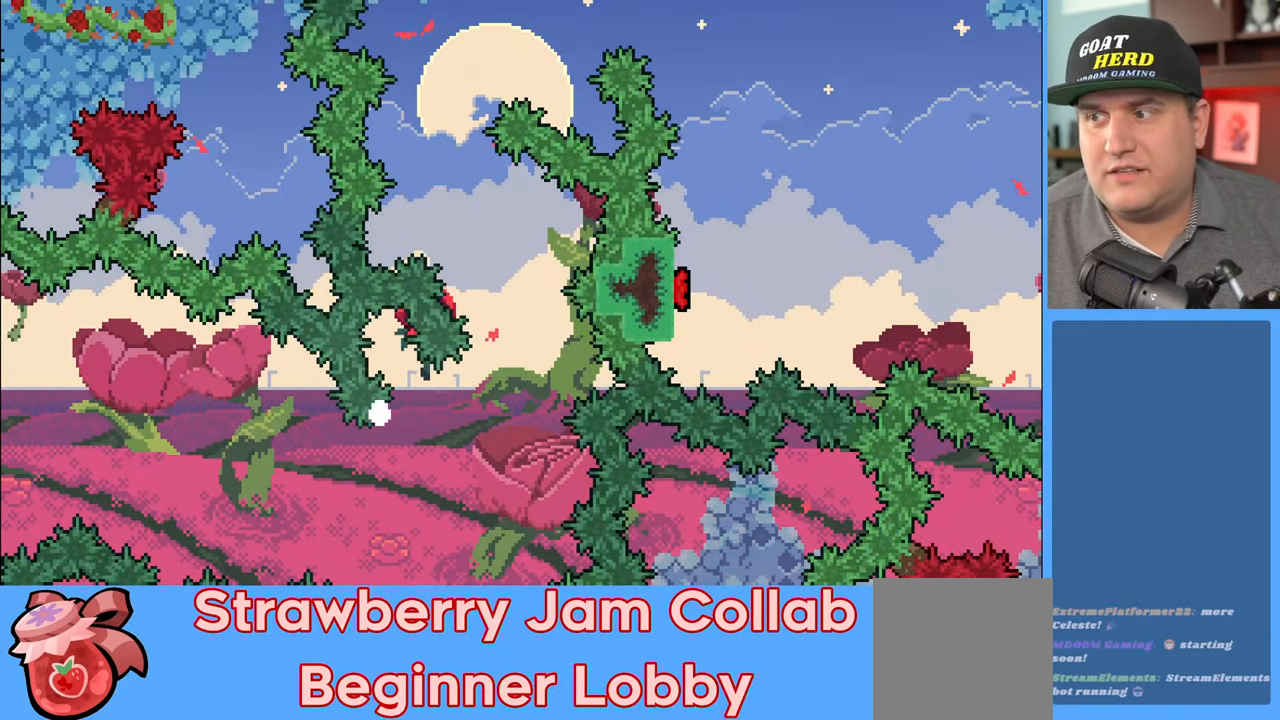
{"buttons": [], "left_stick": "center", "right_stick": "center", "events": [[33, "left_stick", "center"], [67, "R2", "up"]]}
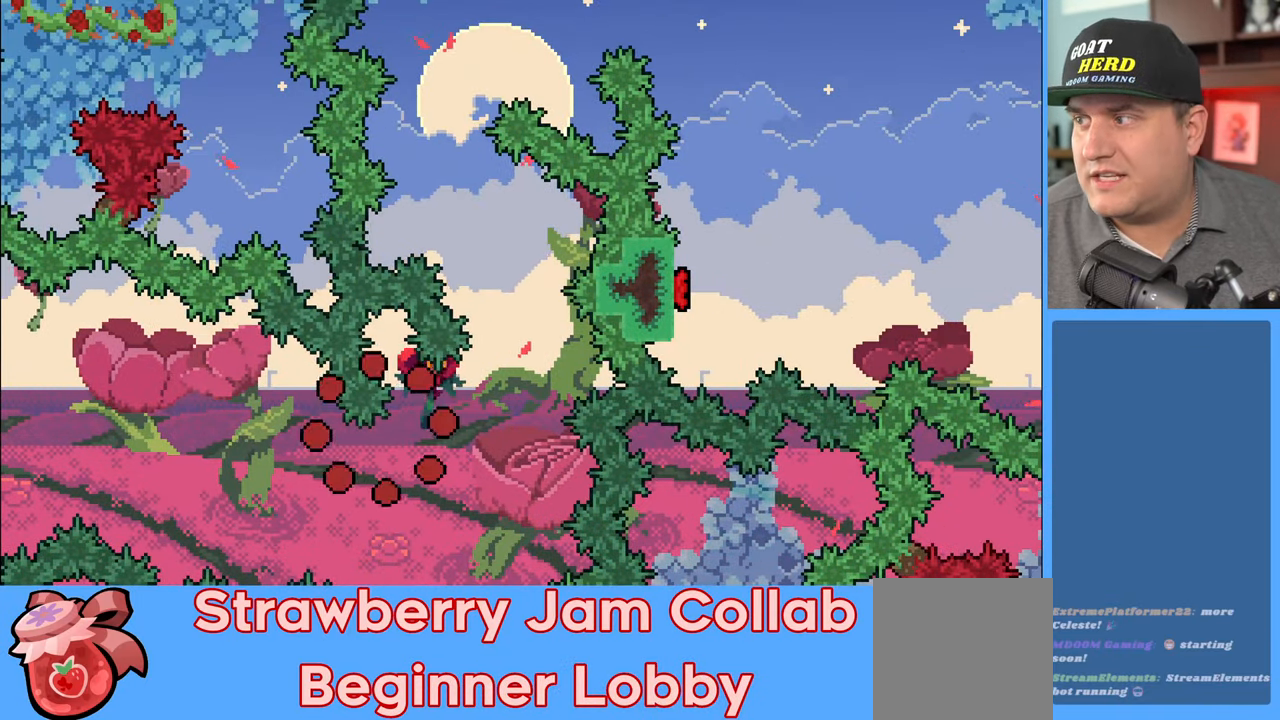
{"buttons": ["R2"], "left_stick": "center", "right_stick": "center", "events": [[117, "R2", "down"]]}
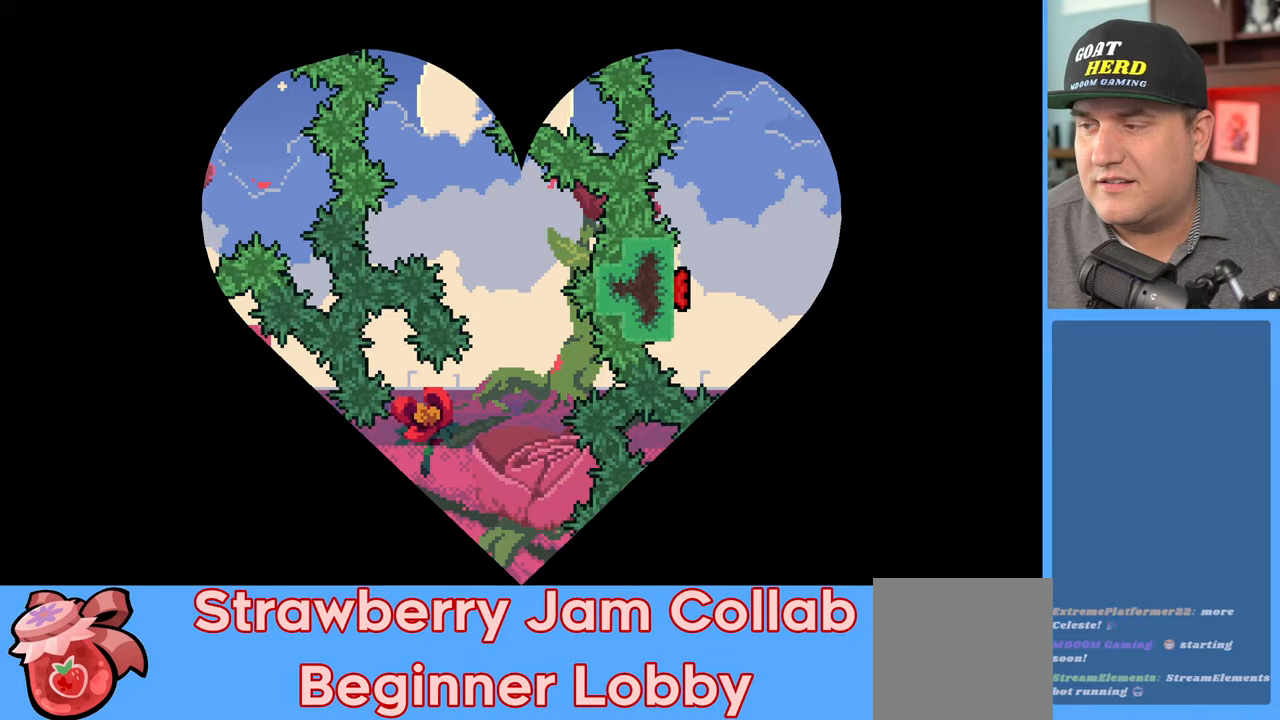
{"buttons": ["R2"], "left_stick": "center", "right_stick": "center", "events": []}
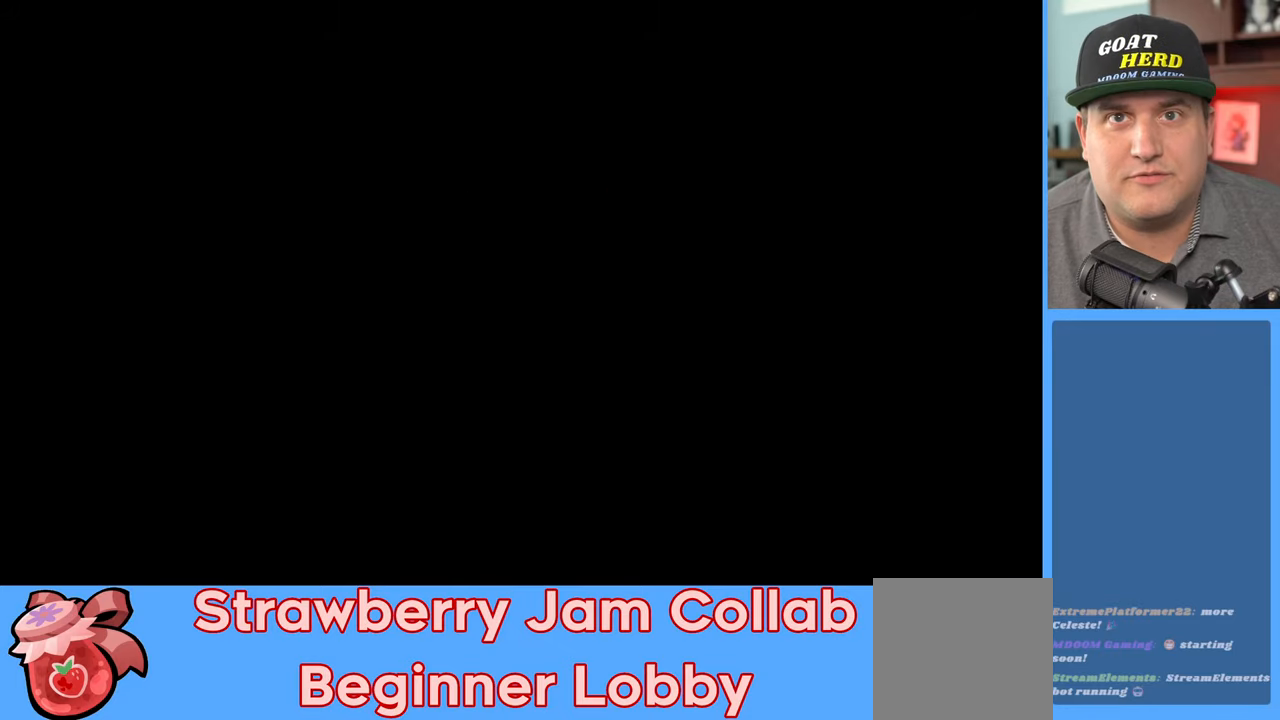
{"buttons": ["R2"], "left_stick": "right", "right_stick": "center", "events": [[250, "left_stick", "right"]]}
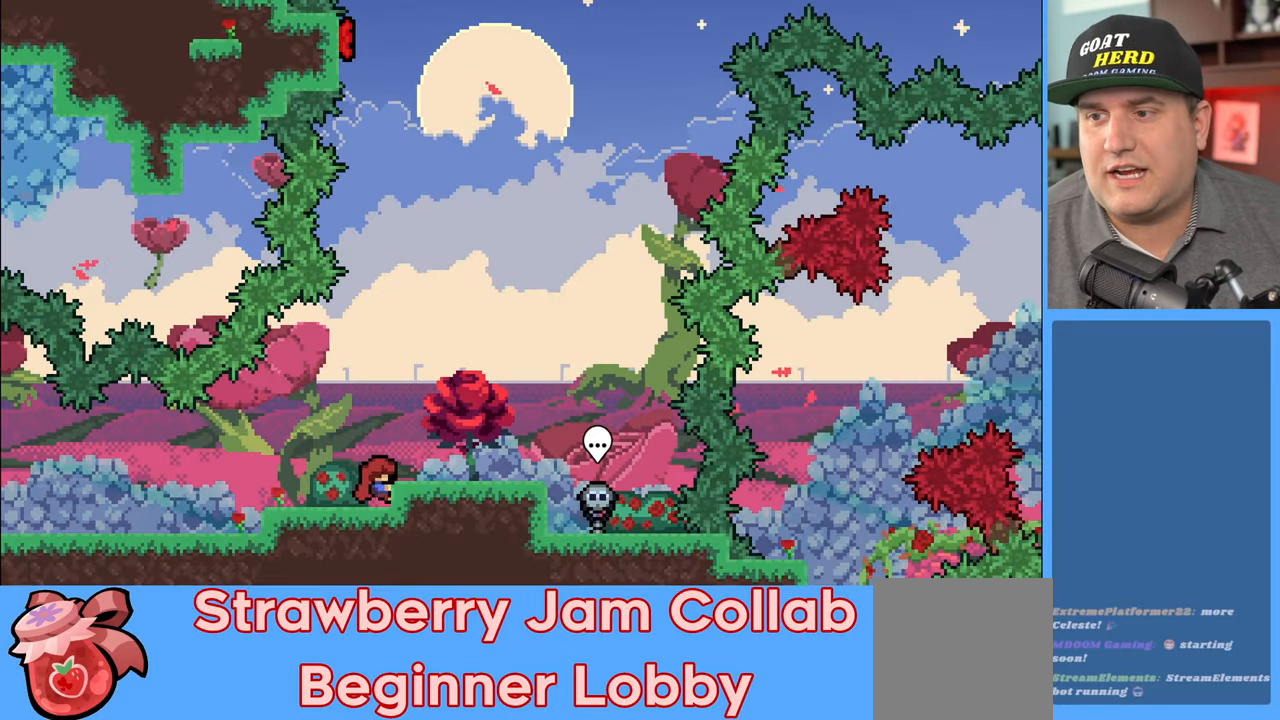
{"buttons": ["R2"], "left_stick": "right", "right_stick": "center", "events": [[167, "A", "down"], [267, "A", "up"]]}
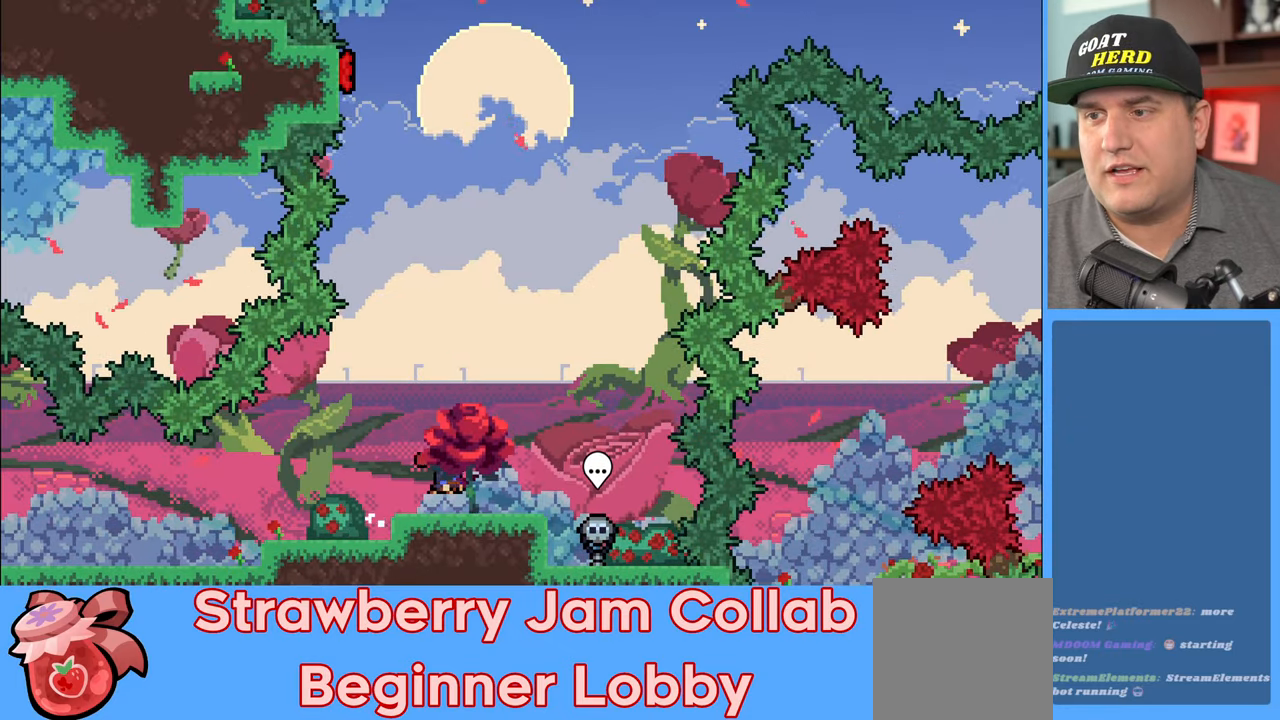
{"buttons": ["R2"], "left_stick": "up", "right_stick": "center", "events": [[83, "left_stick", "center"], [383, "left_stick", "up-left"], [500, "left_stick", "up"]]}
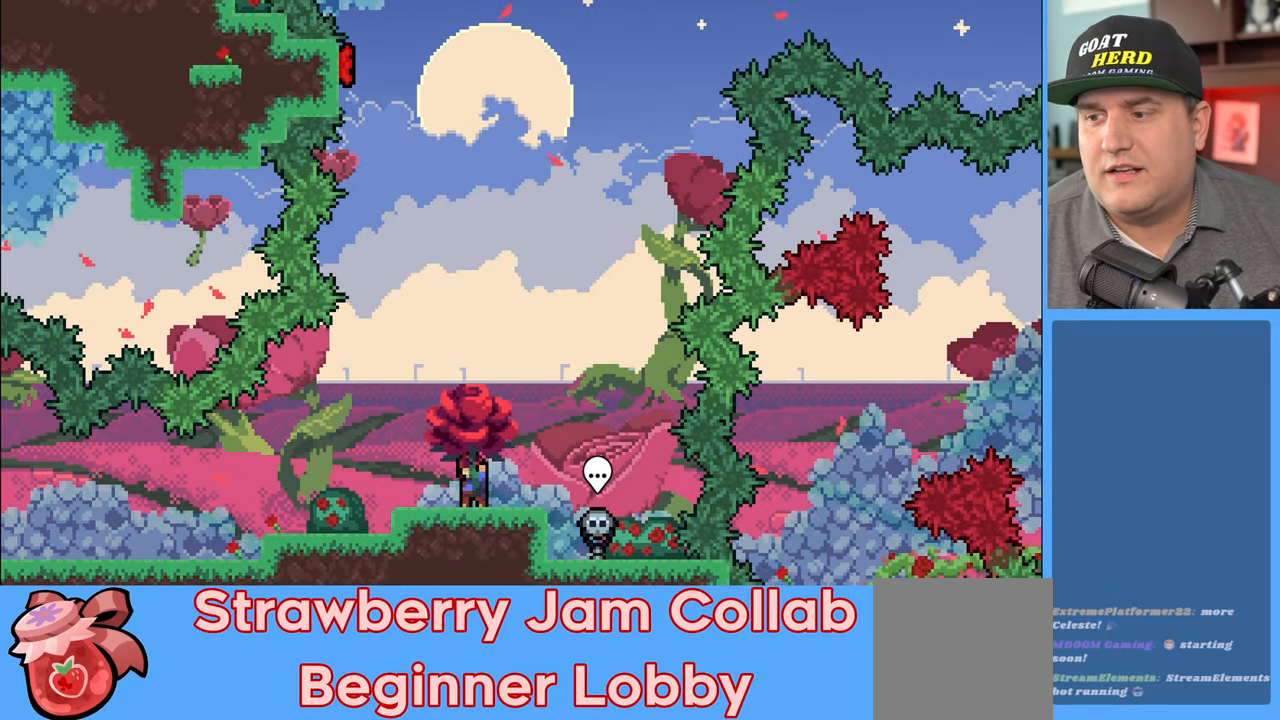
{"buttons": ["X", "R2"], "left_stick": "up", "right_stick": "center", "events": [[50, "A", "down"], [267, "A", "up"], [383, "X", "down"]]}
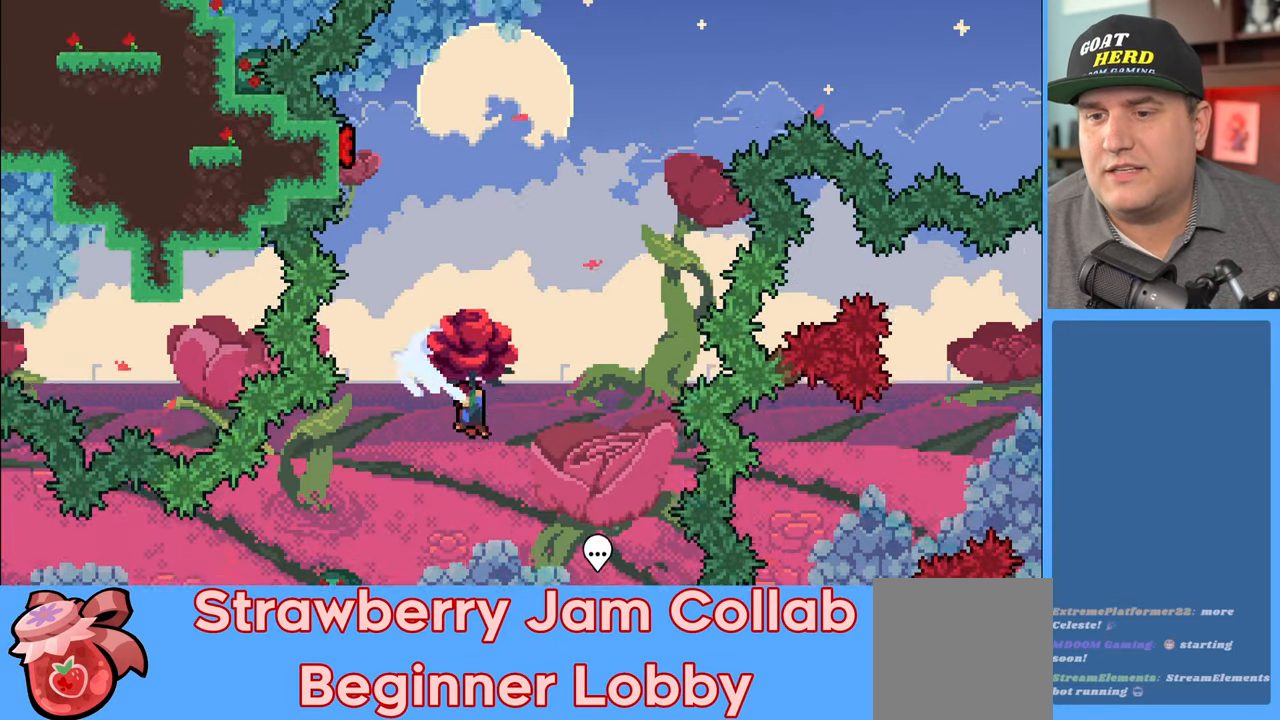
{"buttons": ["R2"], "left_stick": "up-left", "right_stick": "center", "events": [[233, "left_stick", "up-left"], [283, "X", "up"]]}
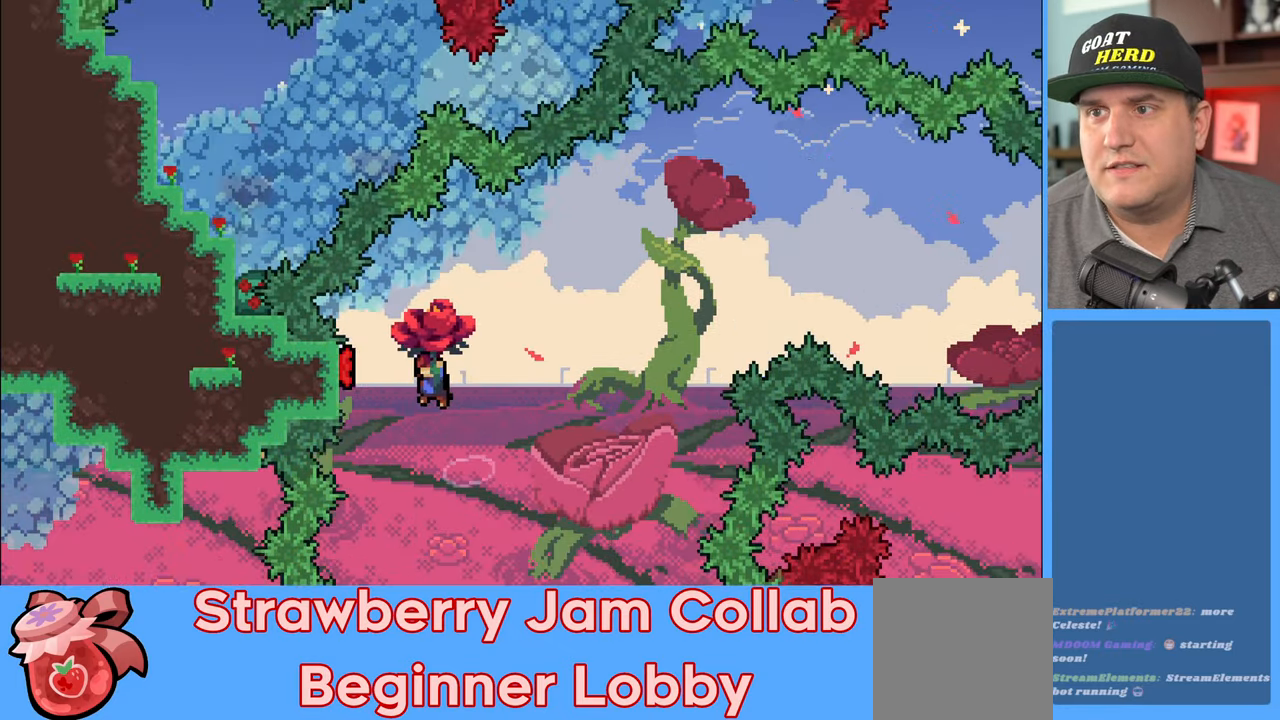
{"buttons": ["R2"], "left_stick": "right", "right_stick": "center", "events": [[283, "left_stick", "right"]]}
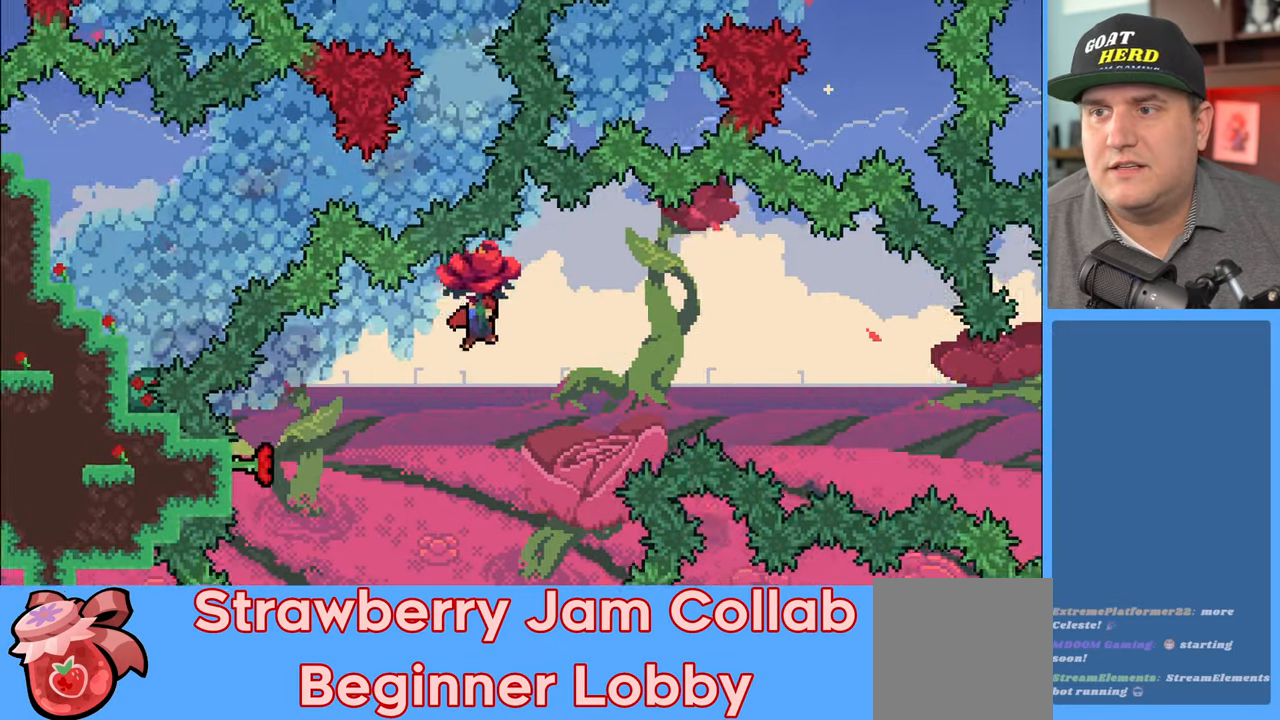
{"buttons": ["R2"], "left_stick": "right", "right_stick": "center", "events": []}
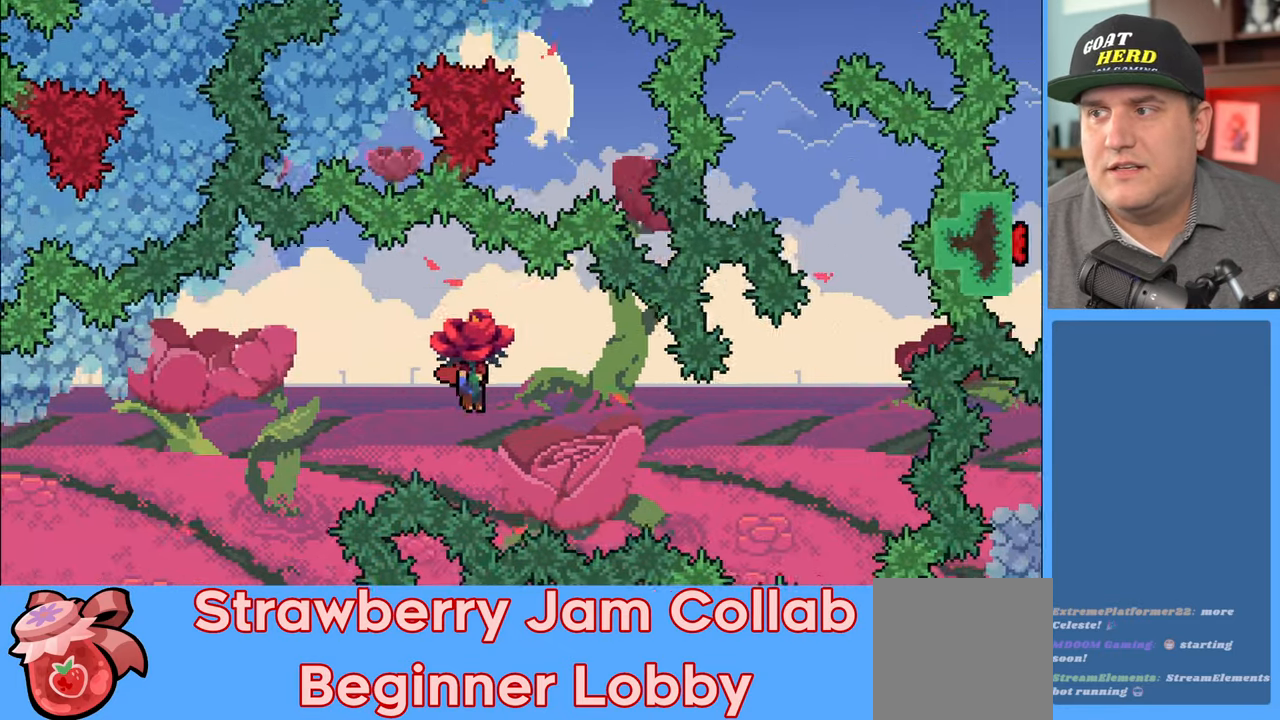
{"buttons": ["R2"], "left_stick": "right", "right_stick": "center", "events": []}
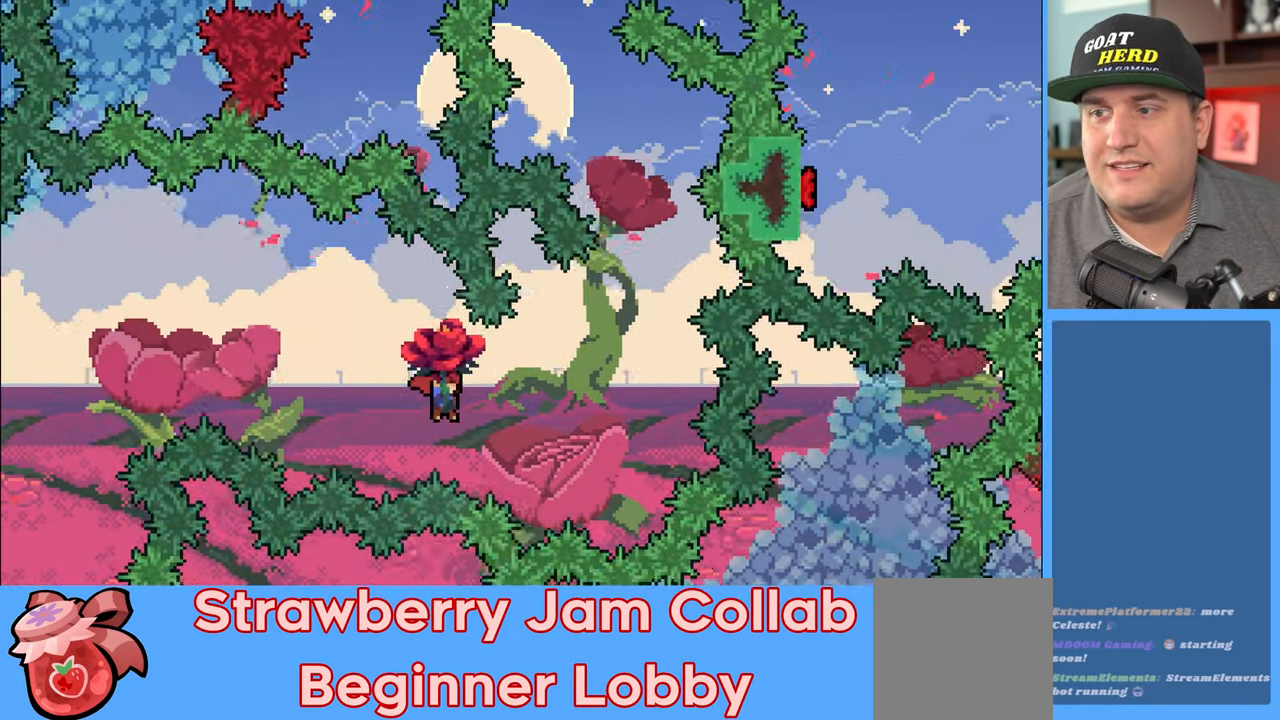
{"buttons": ["X", "R2"], "left_stick": "up", "right_stick": "center", "events": [[83, "left_stick", "up-right"], [383, "X", "down"], [383, "left_stick", "up"]]}
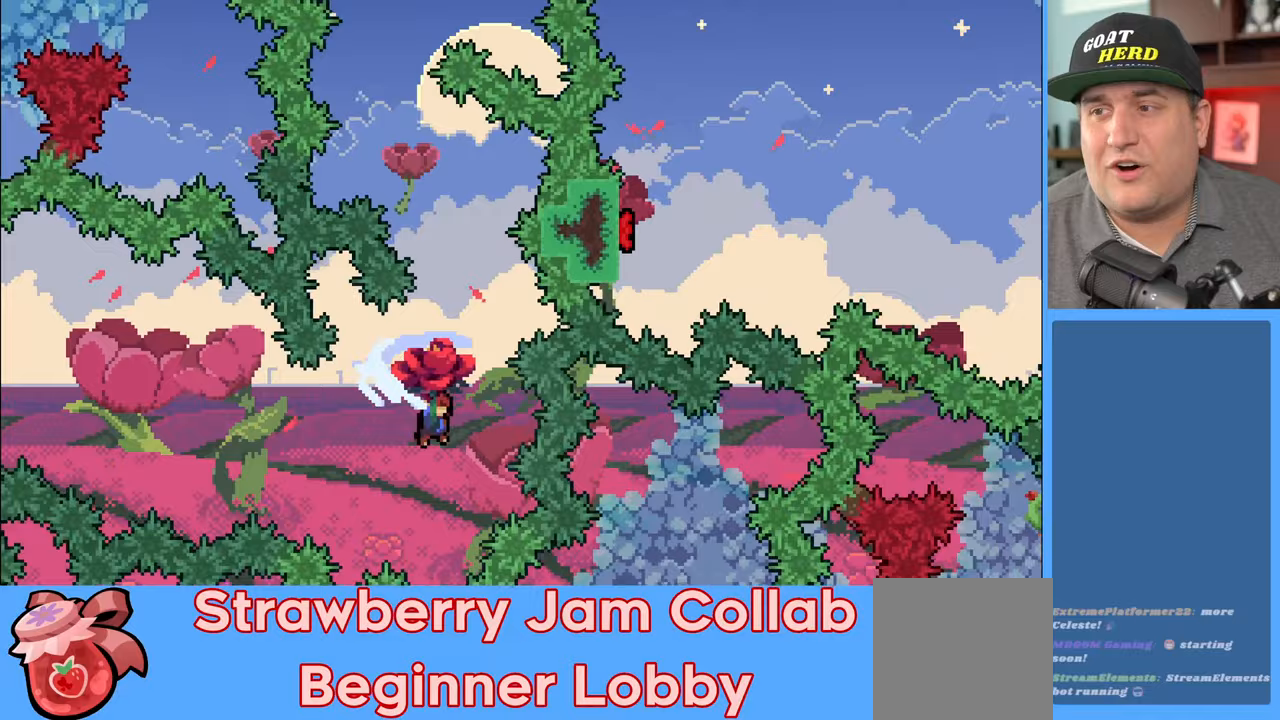
{"buttons": ["R2"], "left_stick": "up-left", "right_stick": "center", "events": [[83, "X", "up"], [383, "left_stick", "up-left"]]}
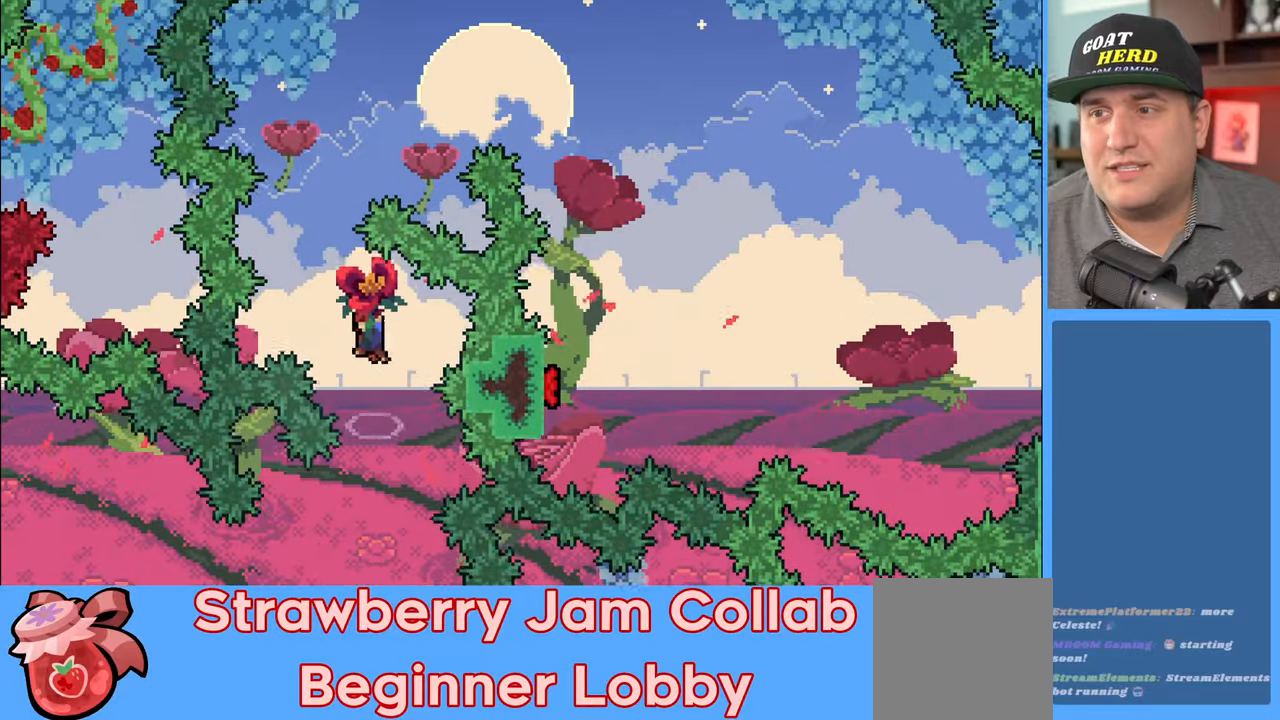
{"buttons": ["X", "R2"], "left_stick": "up-right", "right_stick": "center", "events": [[117, "left_stick", "up"], [250, "X", "down"], [467, "left_stick", "up-right"]]}
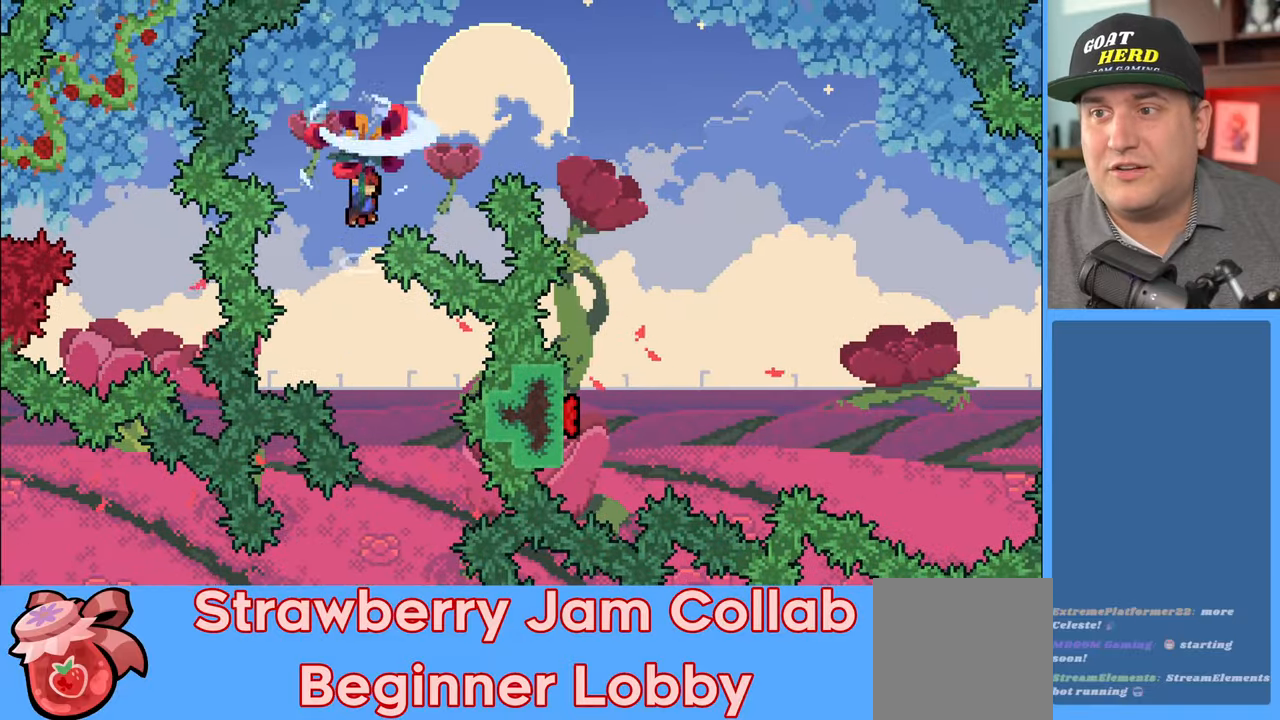
{"buttons": ["R2"], "left_stick": "right", "right_stick": "center", "events": [[100, "X", "up"], [183, "left_stick", "right"]]}
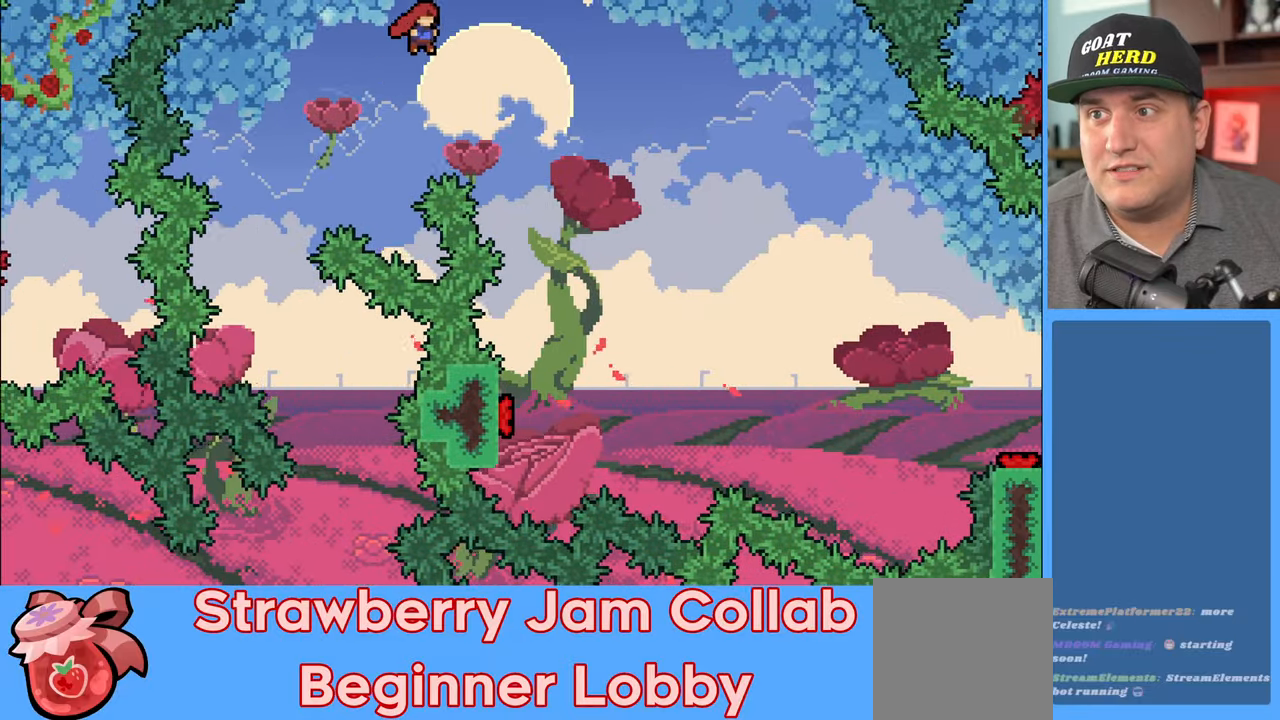
{"buttons": ["R2"], "left_stick": "center", "right_stick": "center", "events": [[467, "left_stick", "center"]]}
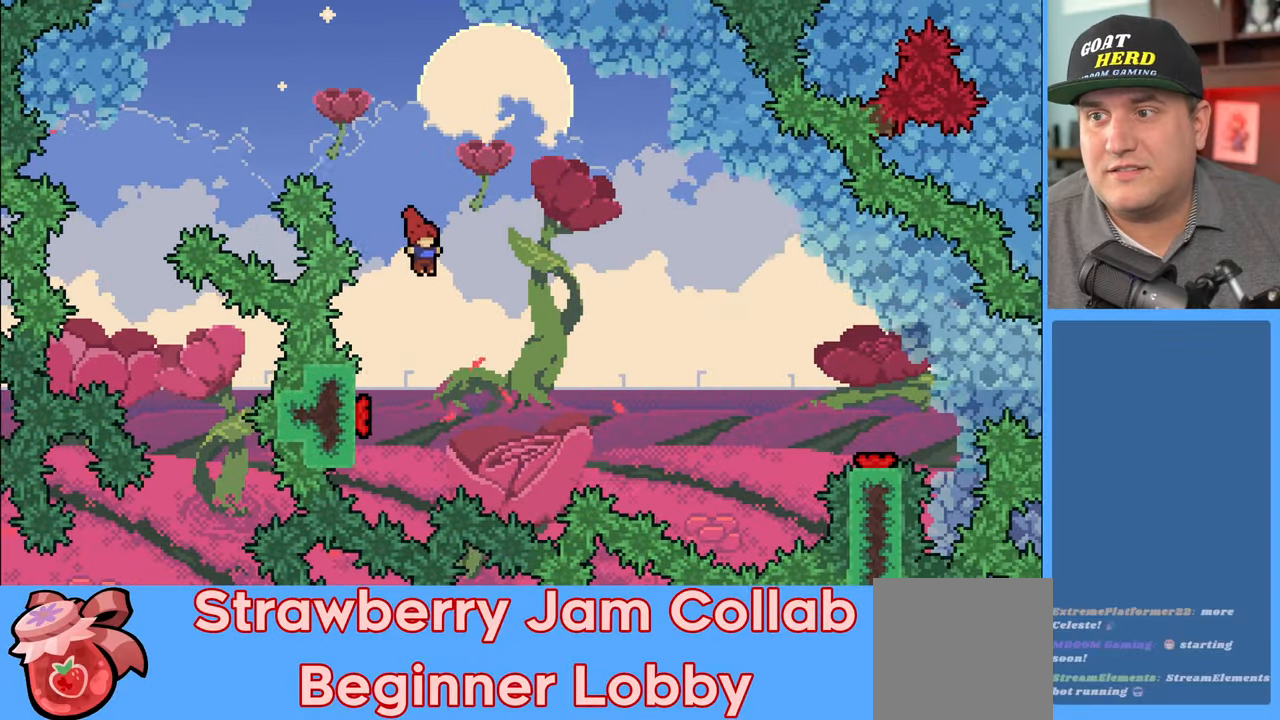
{"buttons": ["R2"], "left_stick": "up-right", "right_stick": "center", "events": [[67, "left_stick", "left"], [133, "L3", "down"], [250, "left_stick", "up-left"], [267, "L3", "up"], [500, "left_stick", "up-right"]]}
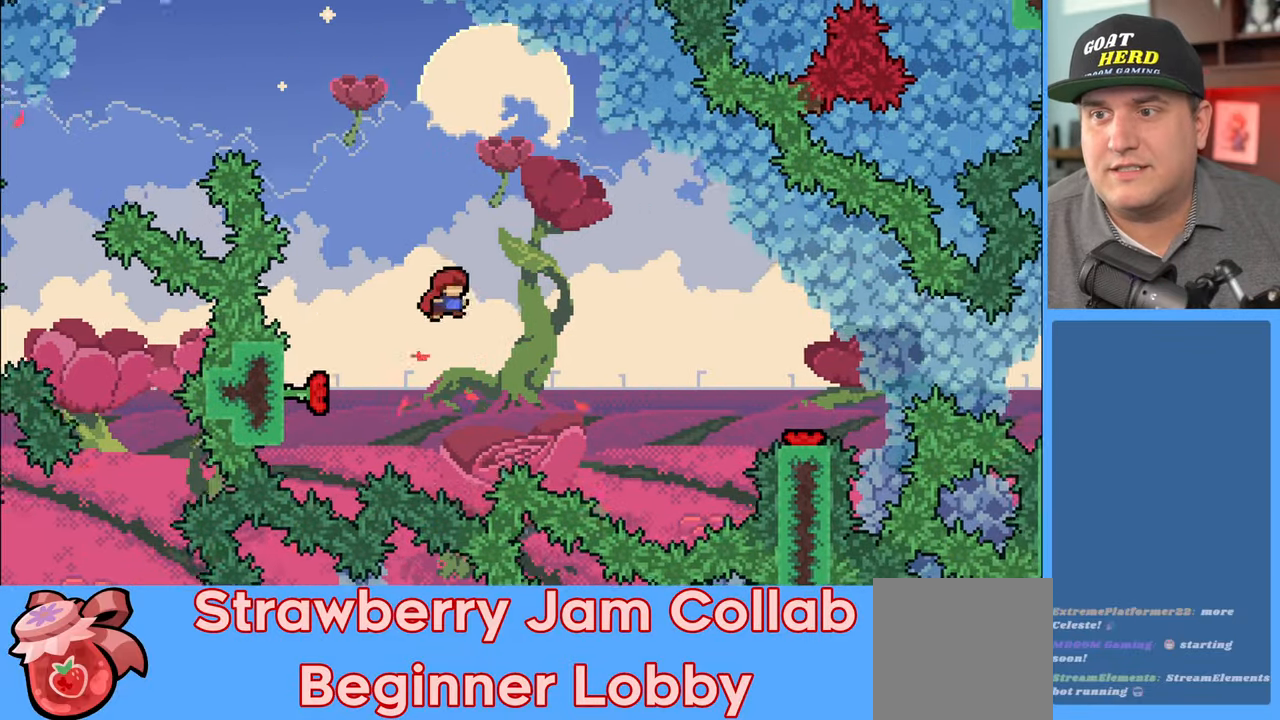
{"buttons": ["R2"], "left_stick": "up-right", "right_stick": "center", "events": []}
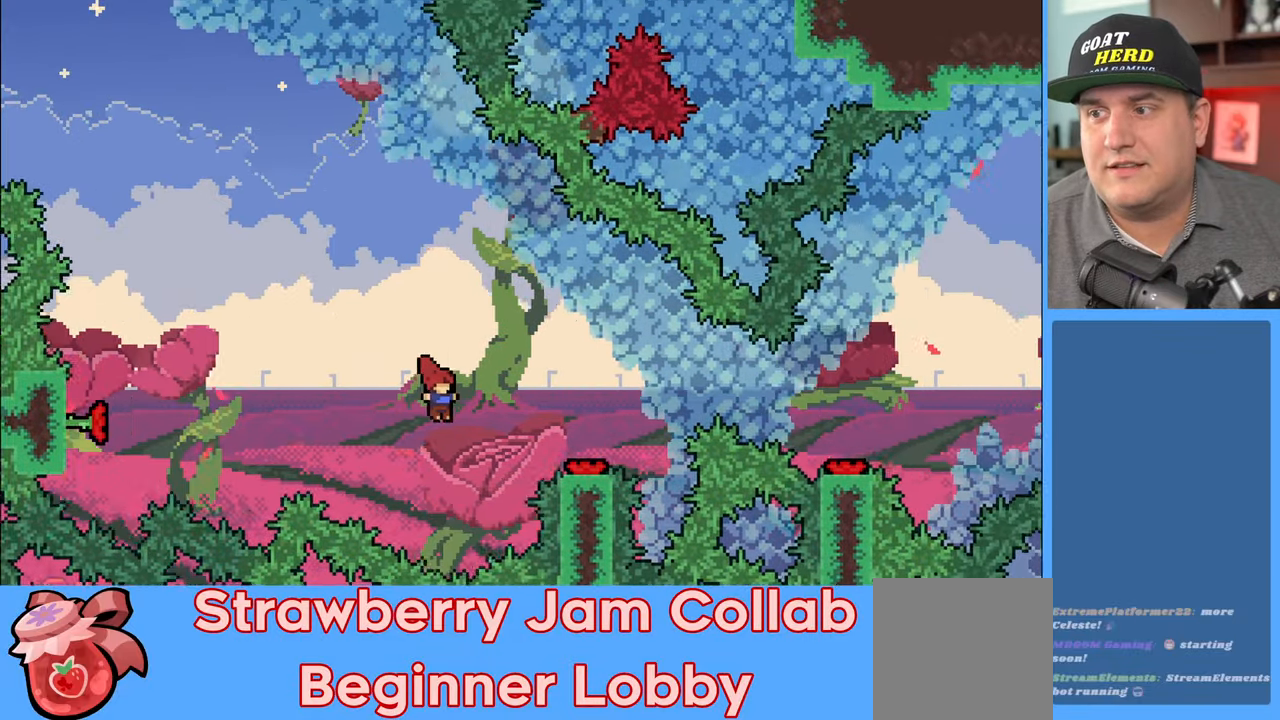
{"buttons": ["R2"], "left_stick": "right", "right_stick": "center", "events": [[100, "X", "down"], [150, "left_stick", "up"], [317, "X", "up"], [350, "left_stick", "center"], [483, "left_stick", "right"]]}
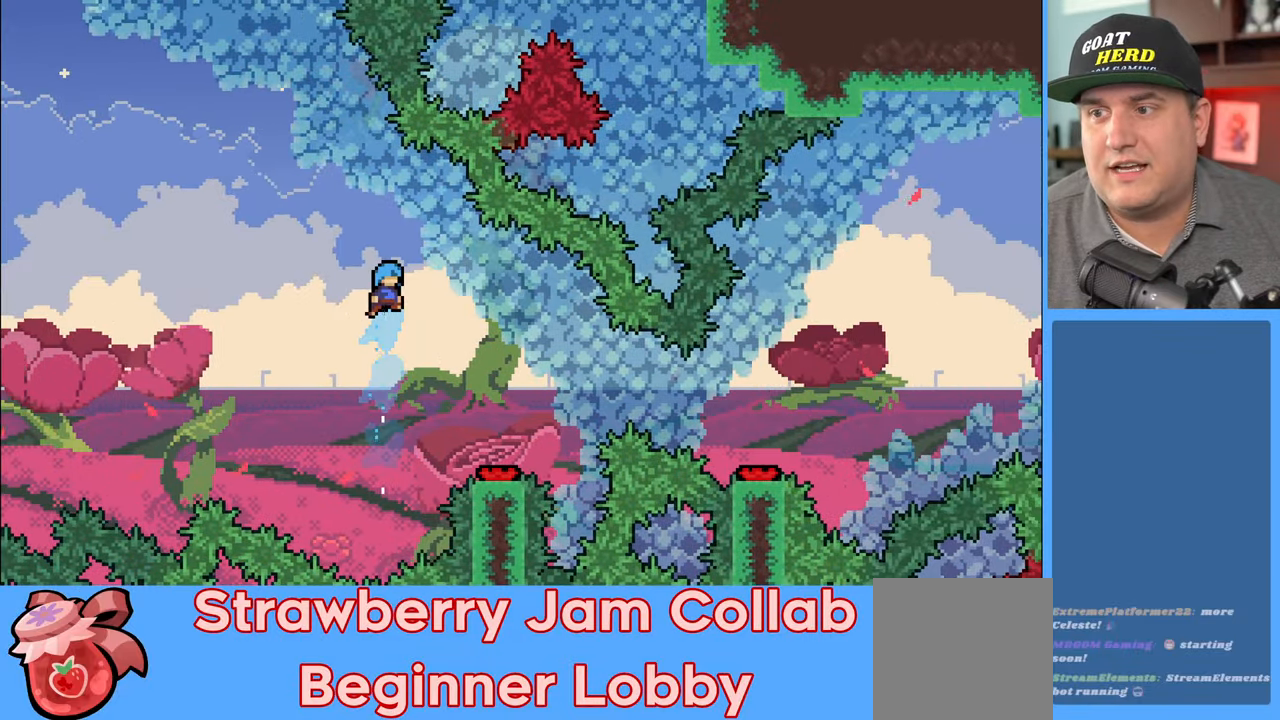
{"buttons": ["R2"], "left_stick": "center", "right_stick": "center", "events": [[67, "L3", "down"], [283, "L3", "up"], [433, "left_stick", "center"]]}
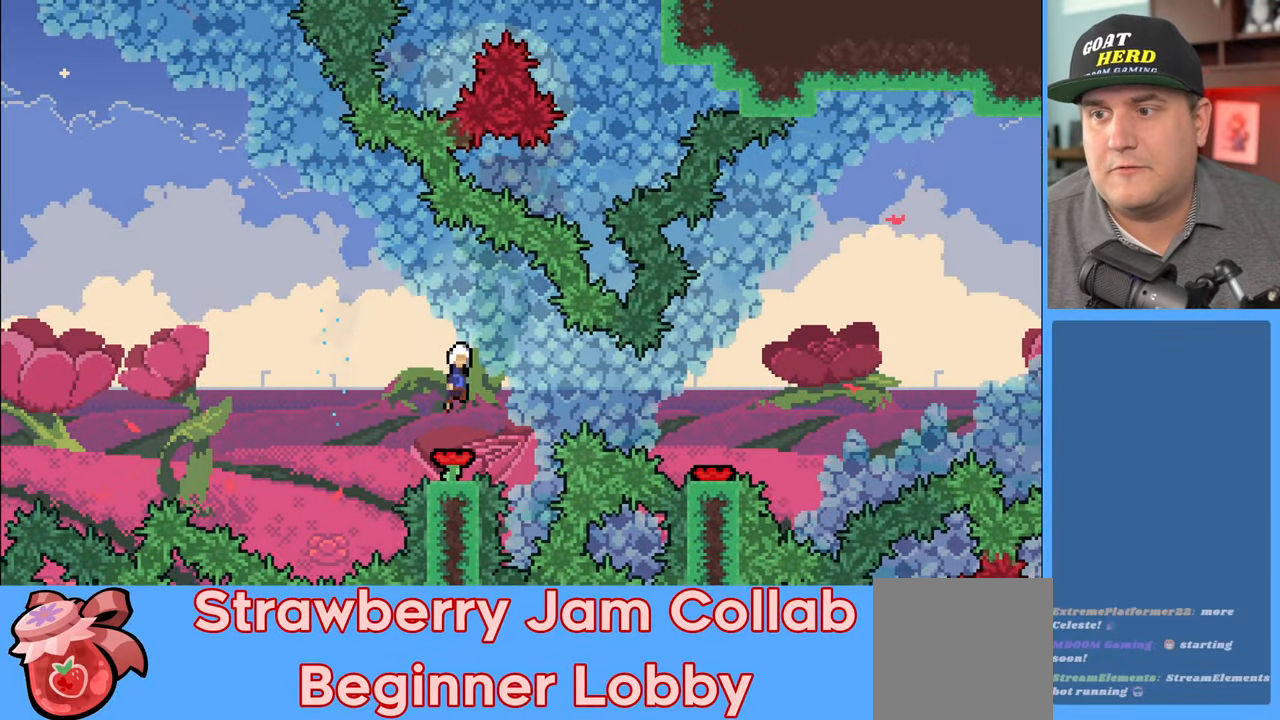
{"buttons": ["R2"], "left_stick": "center", "right_stick": "center", "events": [[33, "left_stick", "right"], [450, "left_stick", "center"]]}
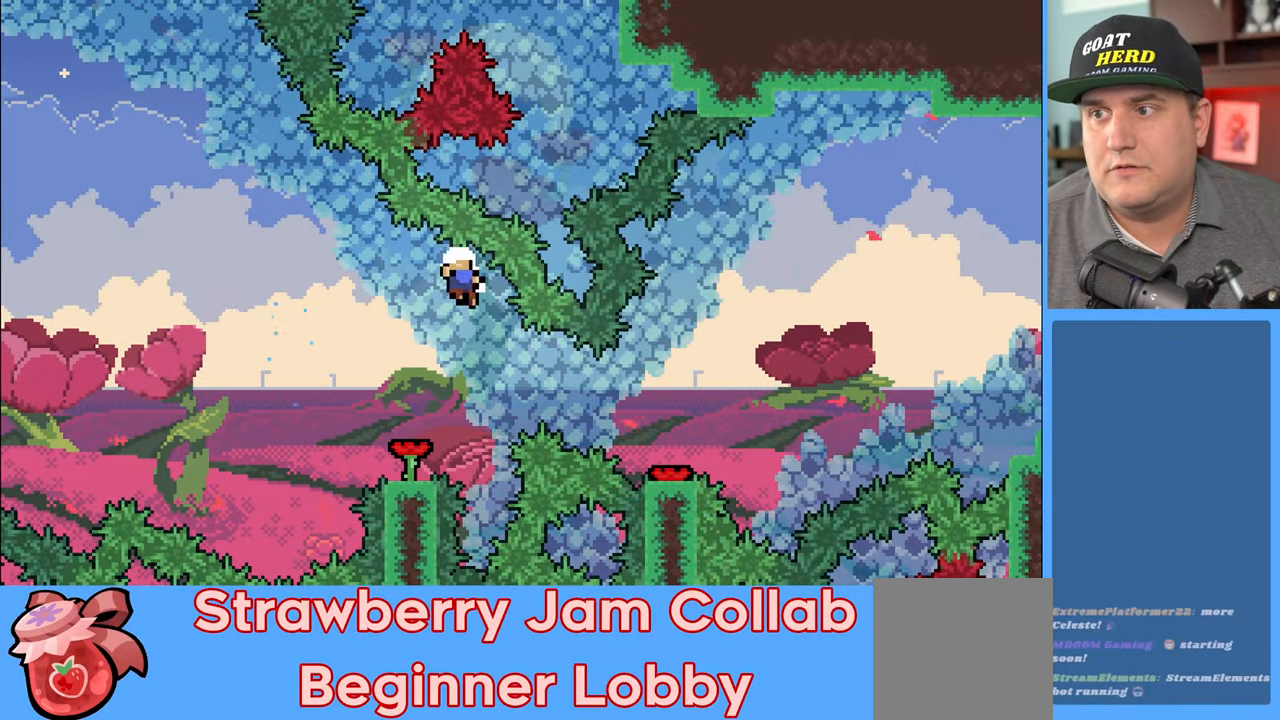
{"buttons": [], "left_stick": "center", "right_stick": "center", "events": [[183, "R2", "up"]]}